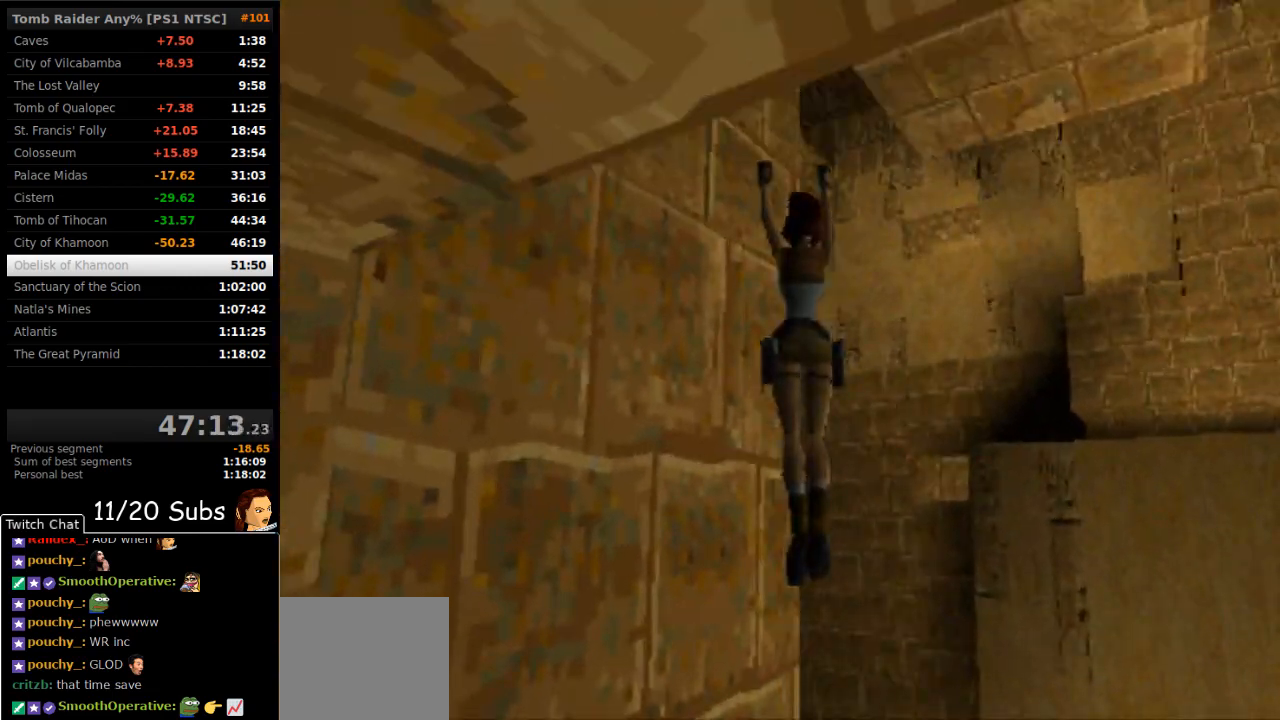
Gameplay with a controller (PlayStation layout); each line is a JSON object with the inputs held at the frame after it (dt_ms = milliseconds from this image to that frame). "events" lists button and stick changes between this image and that frame as [ms after this image, input, new state], when the widget could be followed in between. Not read: L3 R3 left_stick.
{"dt_ms": 500, "buttons": ["SQUARE"], "right_stick": "center", "events": []}
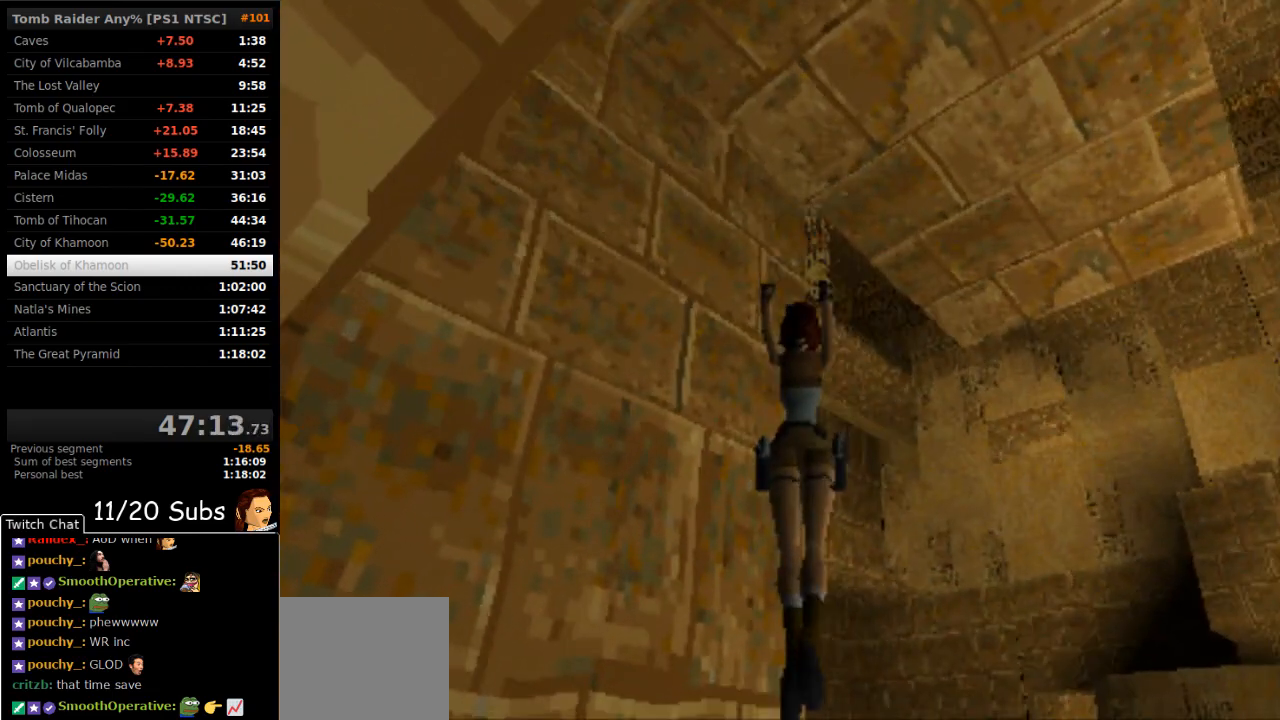
{"dt_ms": 500, "buttons": ["SQUARE"], "right_stick": "center", "events": []}
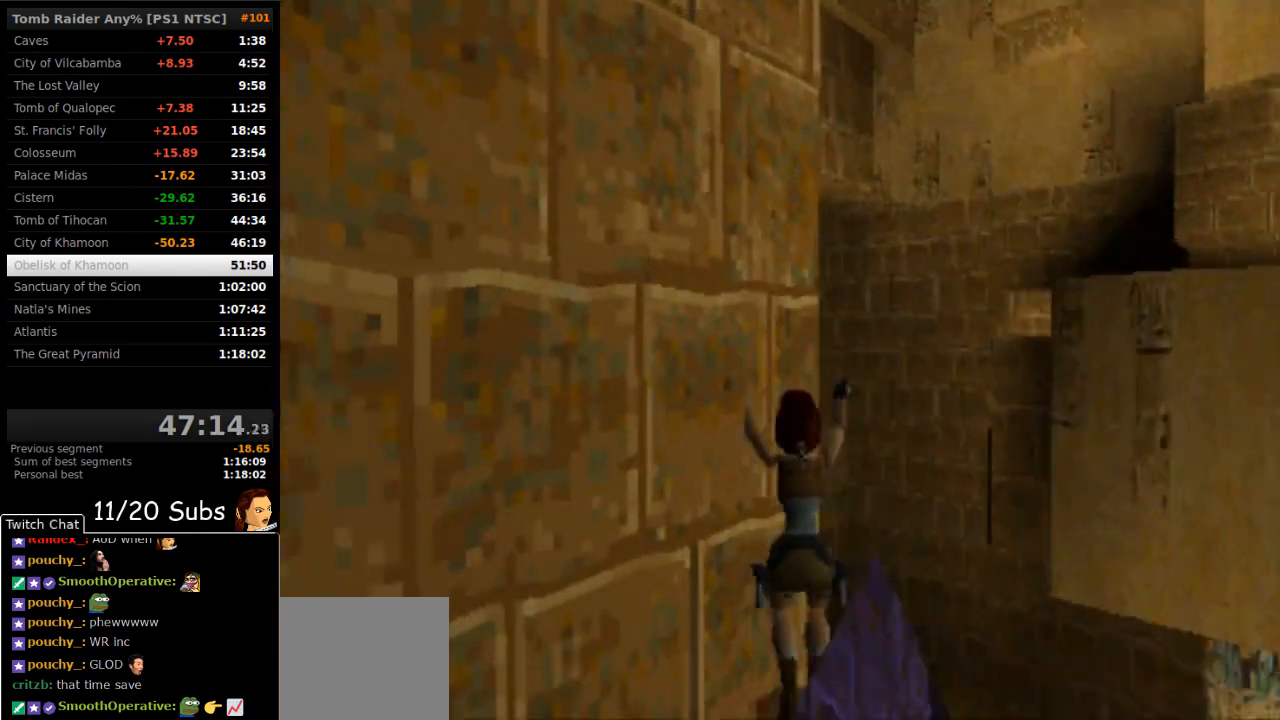
{"dt_ms": 500, "buttons": ["TRIANGLE"], "right_stick": "center", "events": [[367, "SQUARE", "up"], [383, "TRIANGLE", "down"]]}
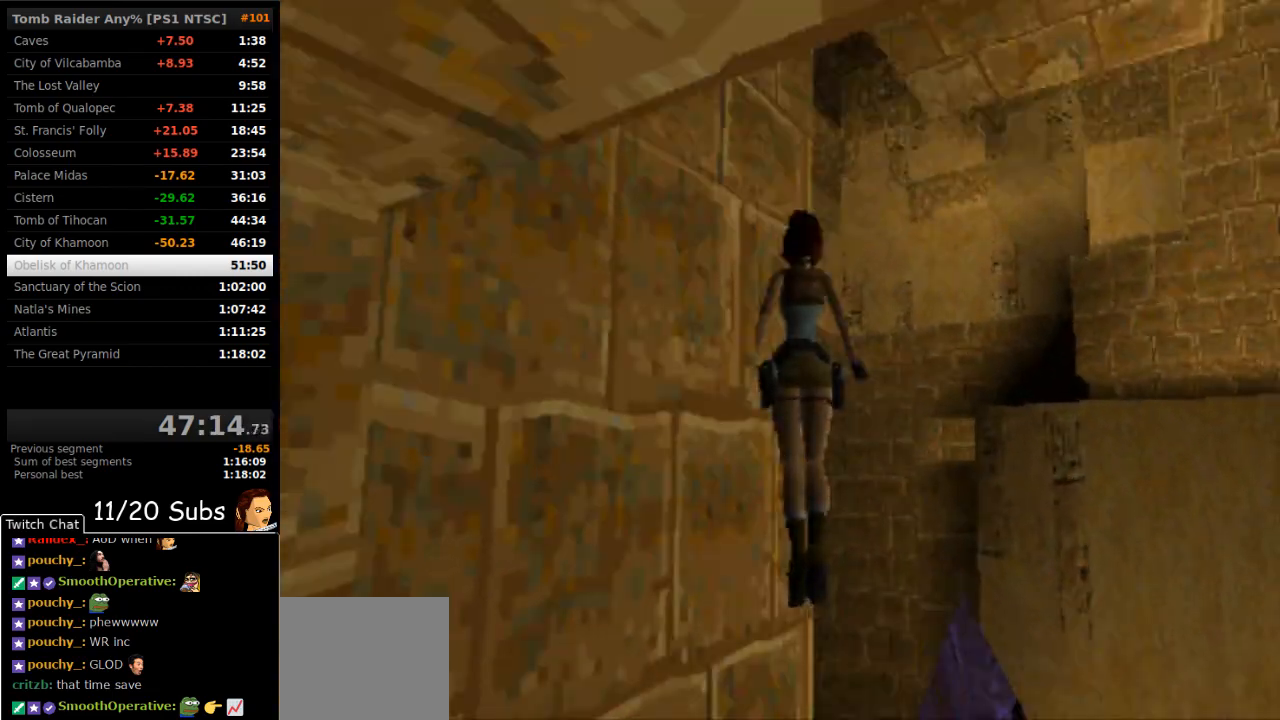
{"dt_ms": 500, "buttons": ["DPAD_UP", "DPAD_LEFT"], "right_stick": "center", "events": [[33, "TRIANGLE", "up"], [150, "DPAD_LEFT", "down"], [150, "DPAD_UP", "down"]]}
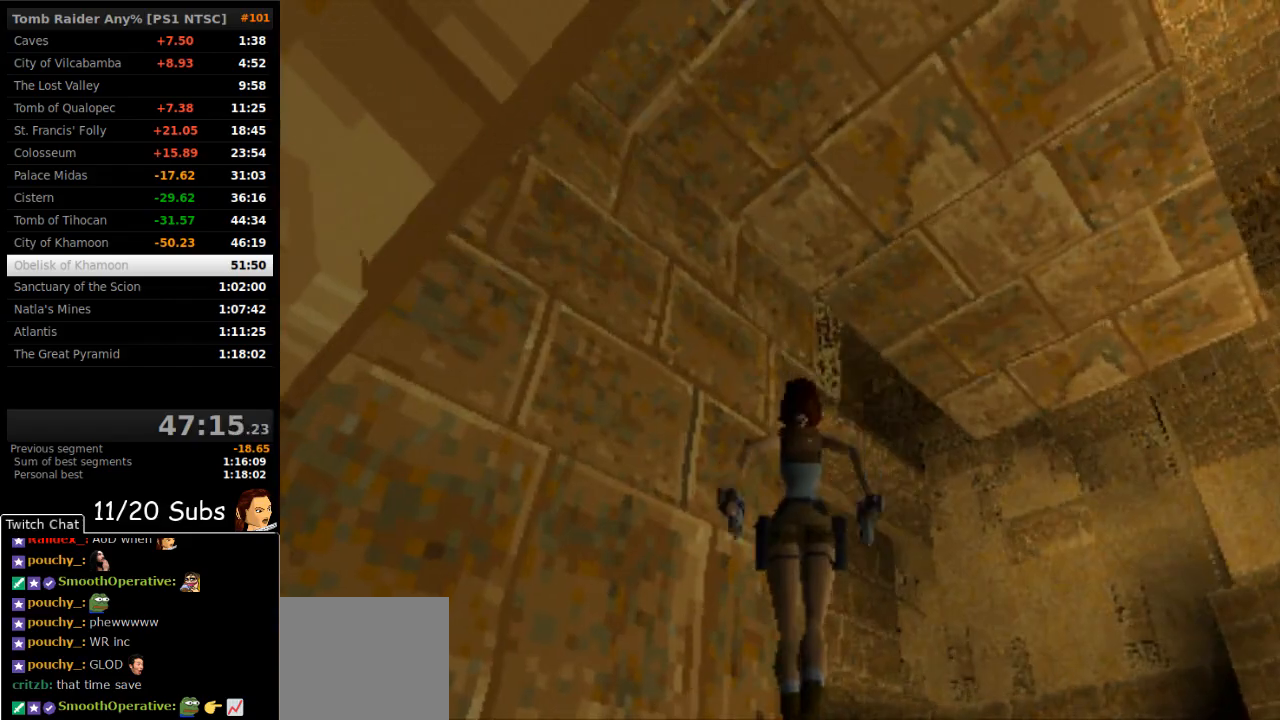
{"dt_ms": 500, "buttons": ["DPAD_UP", "DPAD_LEFT"], "right_stick": "center", "events": []}
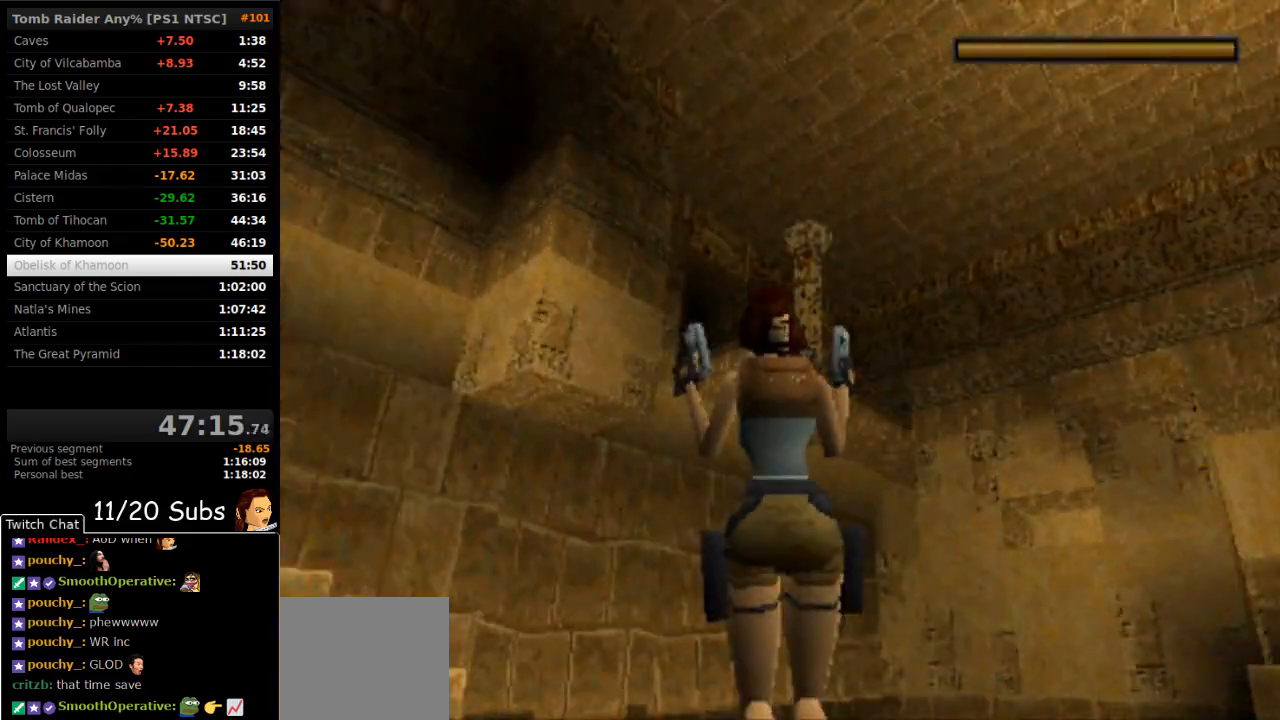
{"dt_ms": 500, "buttons": ["DPAD_UP", "DPAD_LEFT"], "right_stick": "center", "events": []}
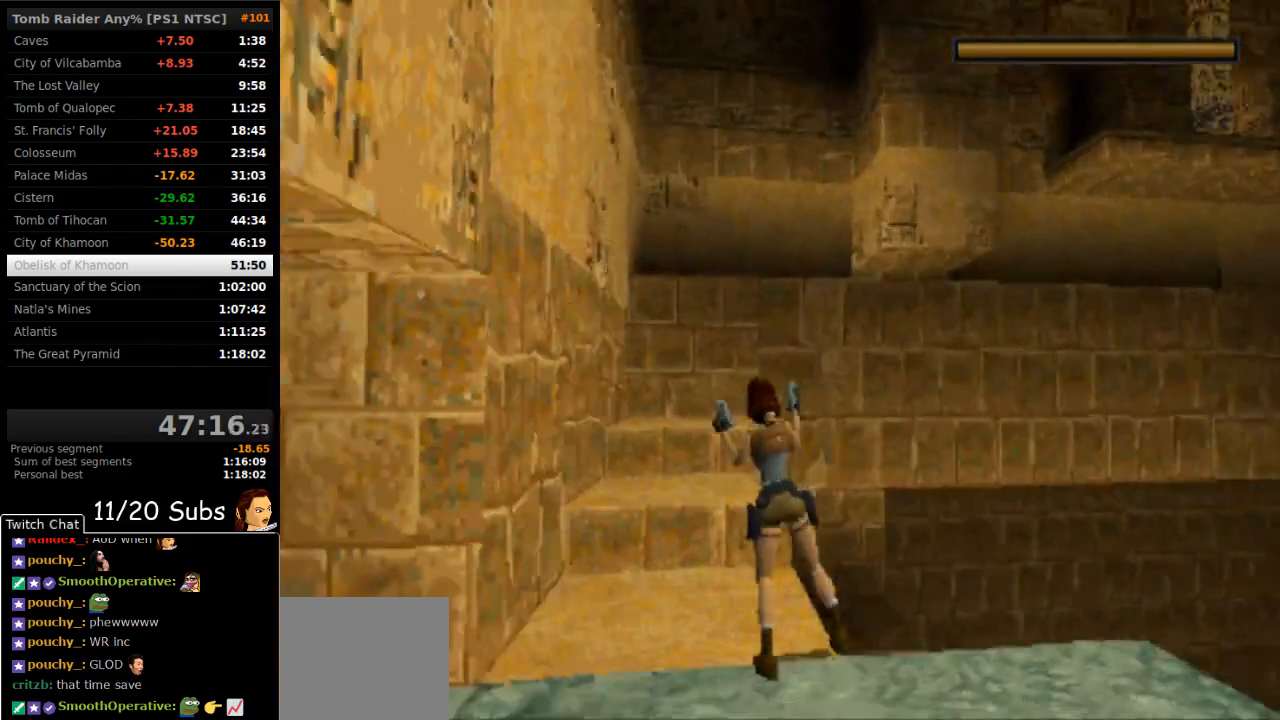
{"dt_ms": 500, "buttons": ["DPAD_LEFT"], "right_stick": "center", "events": [[250, "DPAD_UP", "up"]]}
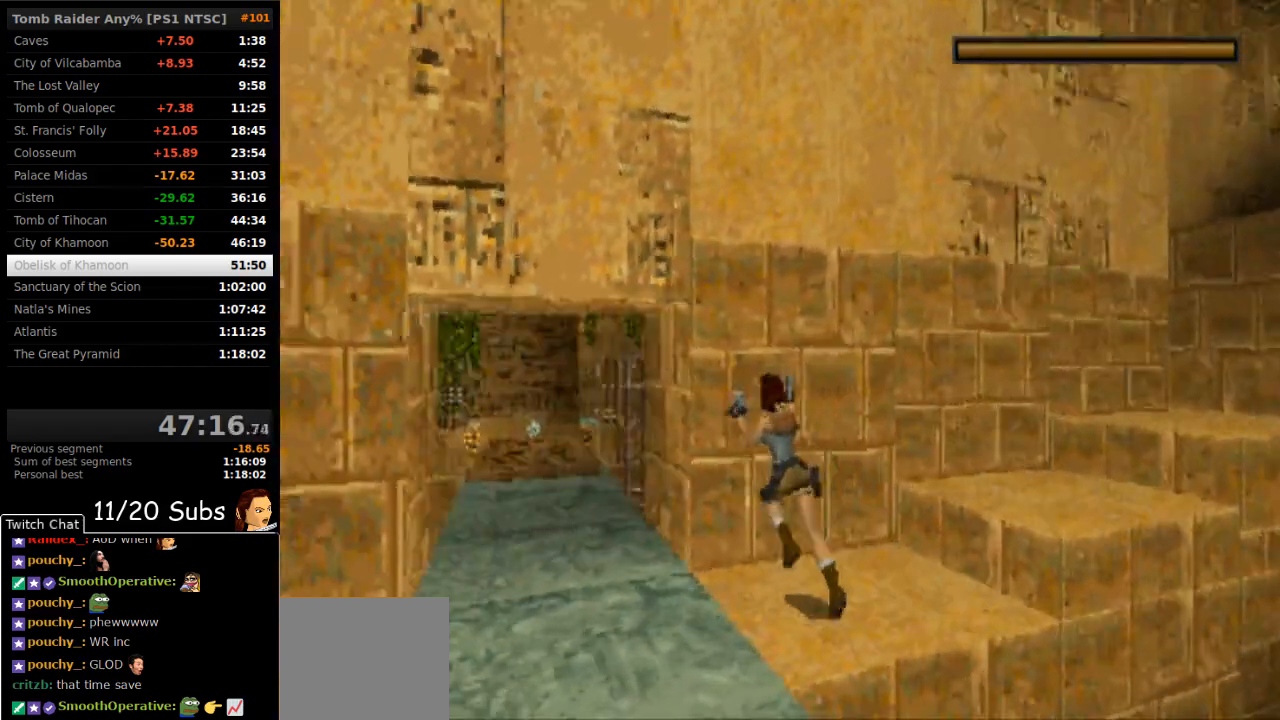
{"dt_ms": 500, "buttons": ["DPAD_UP", "DPAD_RIGHT"], "right_stick": "center", "events": [[133, "DPAD_LEFT", "up"], [167, "DPAD_UP", "down"], [200, "TRIANGLE", "down"], [350, "TRIANGLE", "up"], [450, "DPAD_RIGHT", "down"]]}
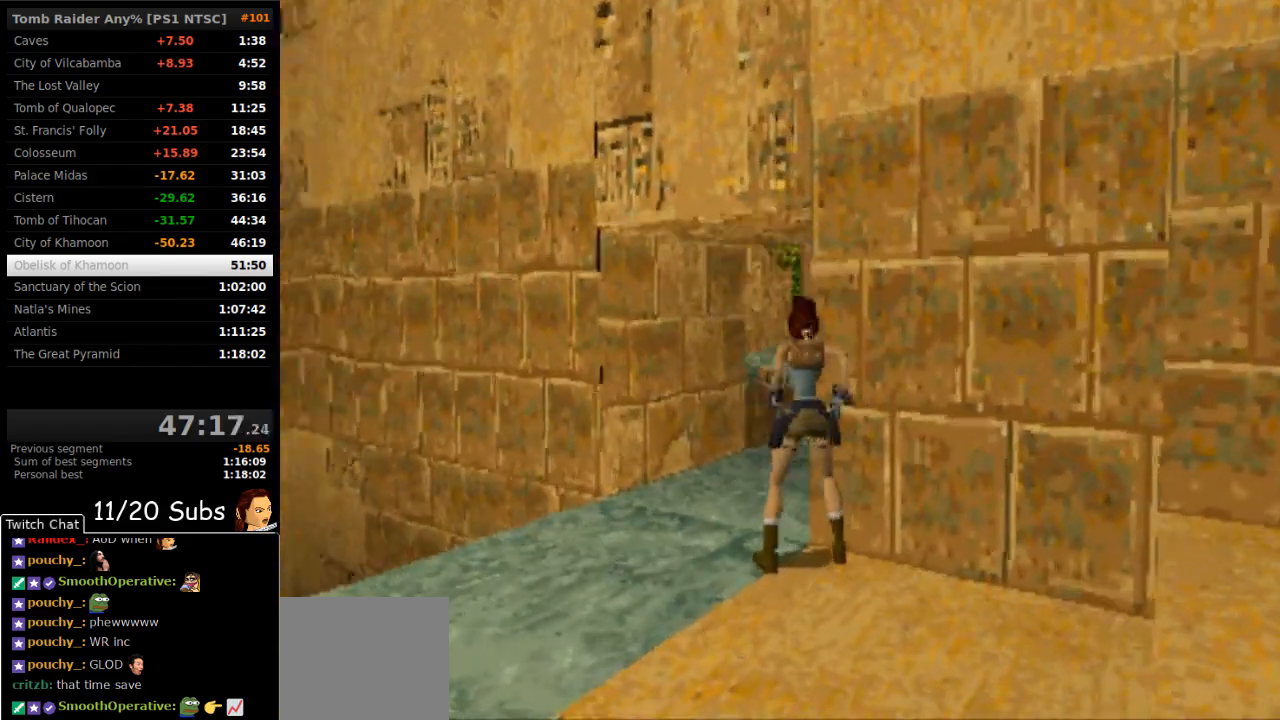
{"dt_ms": 500, "buttons": ["DPAD_UP"], "right_stick": "center", "events": [[417, "DPAD_RIGHT", "up"]]}
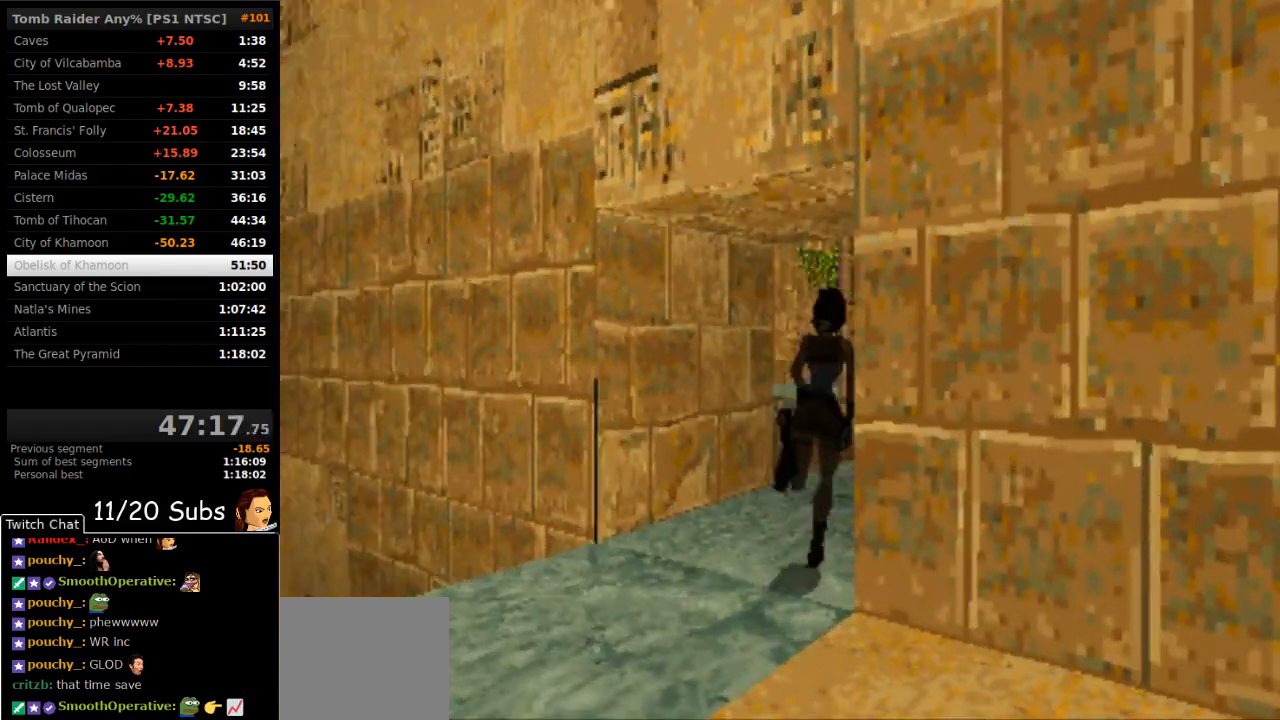
{"dt_ms": 500, "buttons": ["DPAD_UP", "DPAD_LEFT"], "right_stick": "center", "events": [[183, "DPAD_LEFT", "down"]]}
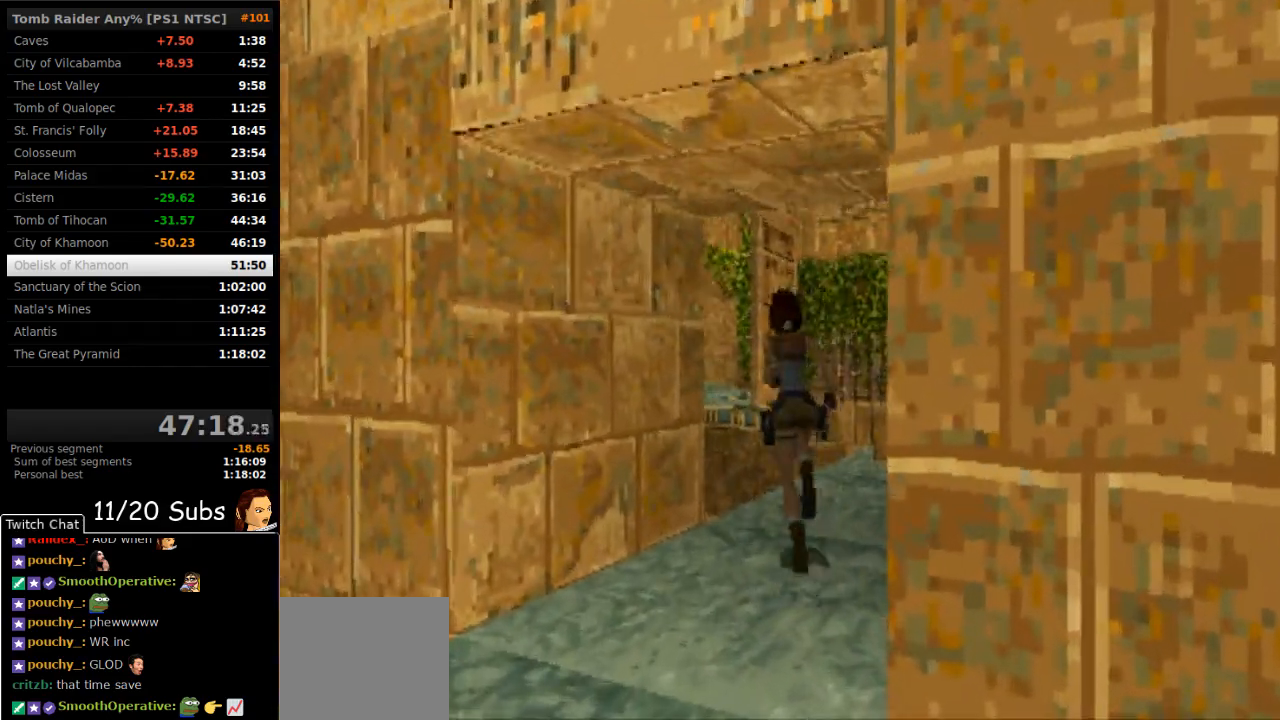
{"dt_ms": 500, "buttons": ["DPAD_UP"], "right_stick": "center", "events": [[350, "DPAD_LEFT", "up"]]}
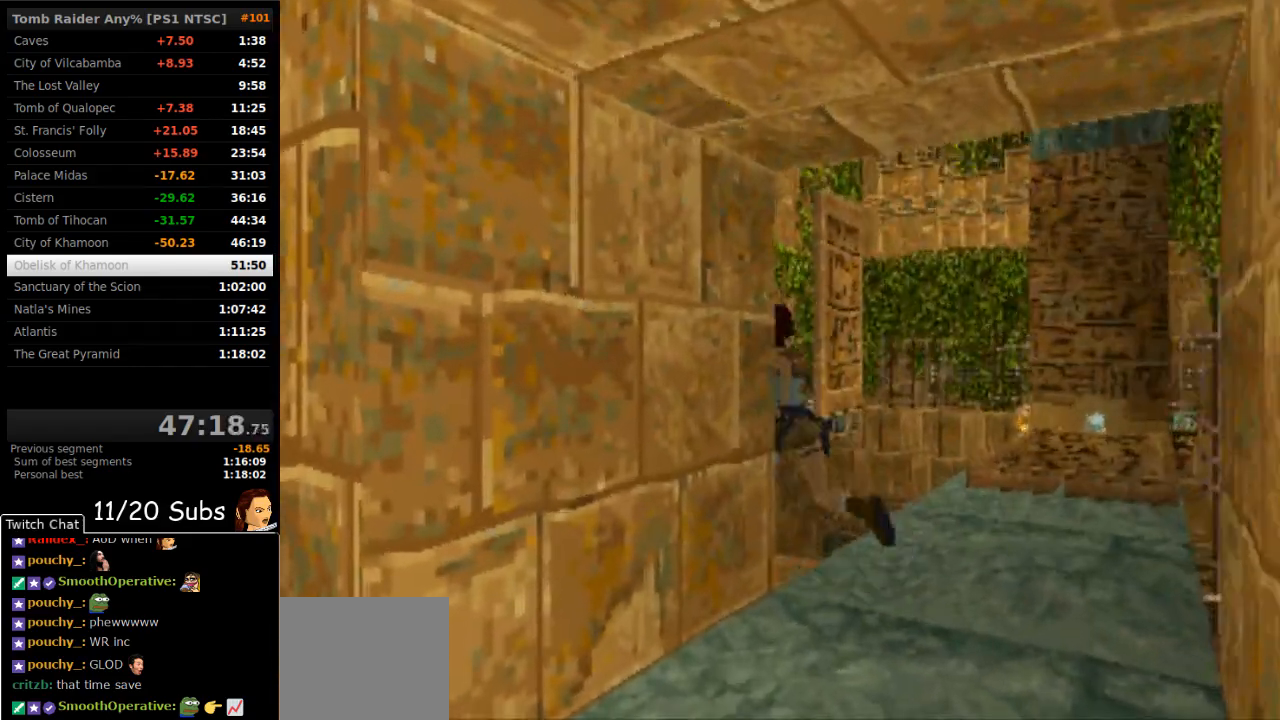
{"dt_ms": 500, "buttons": ["DPAD_UP"], "right_stick": "center"}
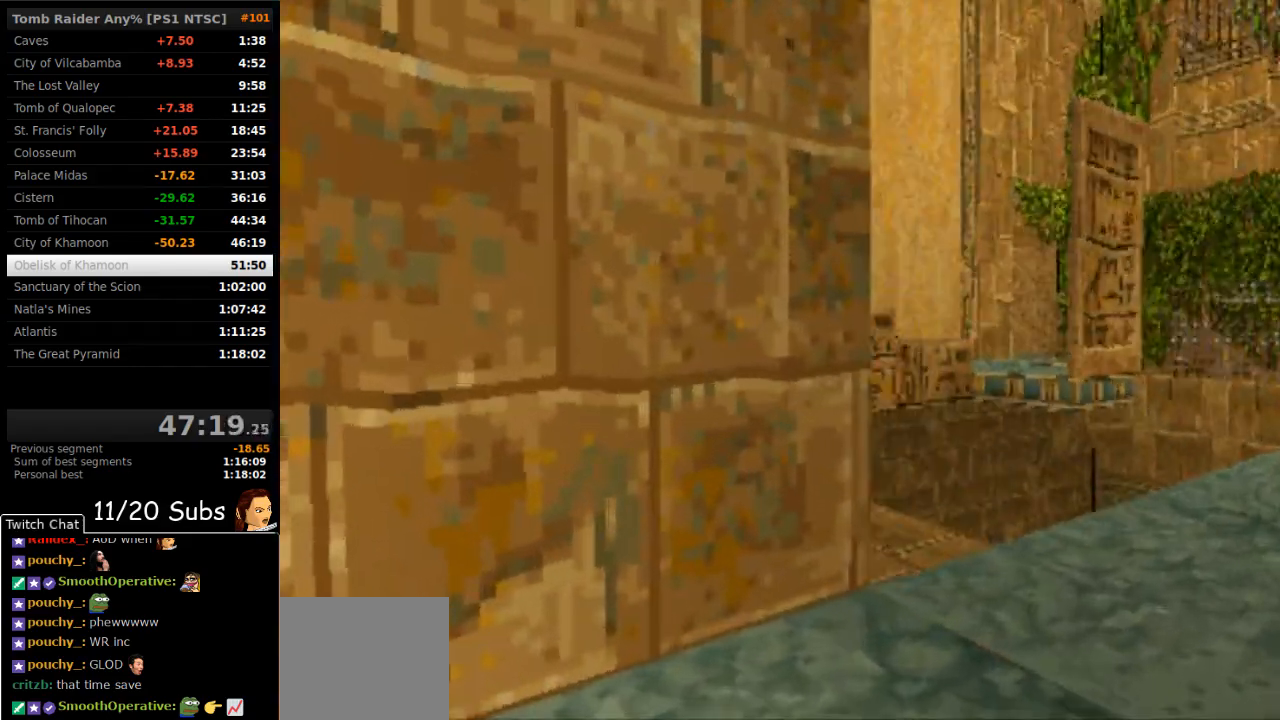
{"dt_ms": 500, "buttons": ["DPAD_UP", "DPAD_RIGHT"], "right_stick": "center", "events": [[350, "DPAD_RIGHT", "down"]]}
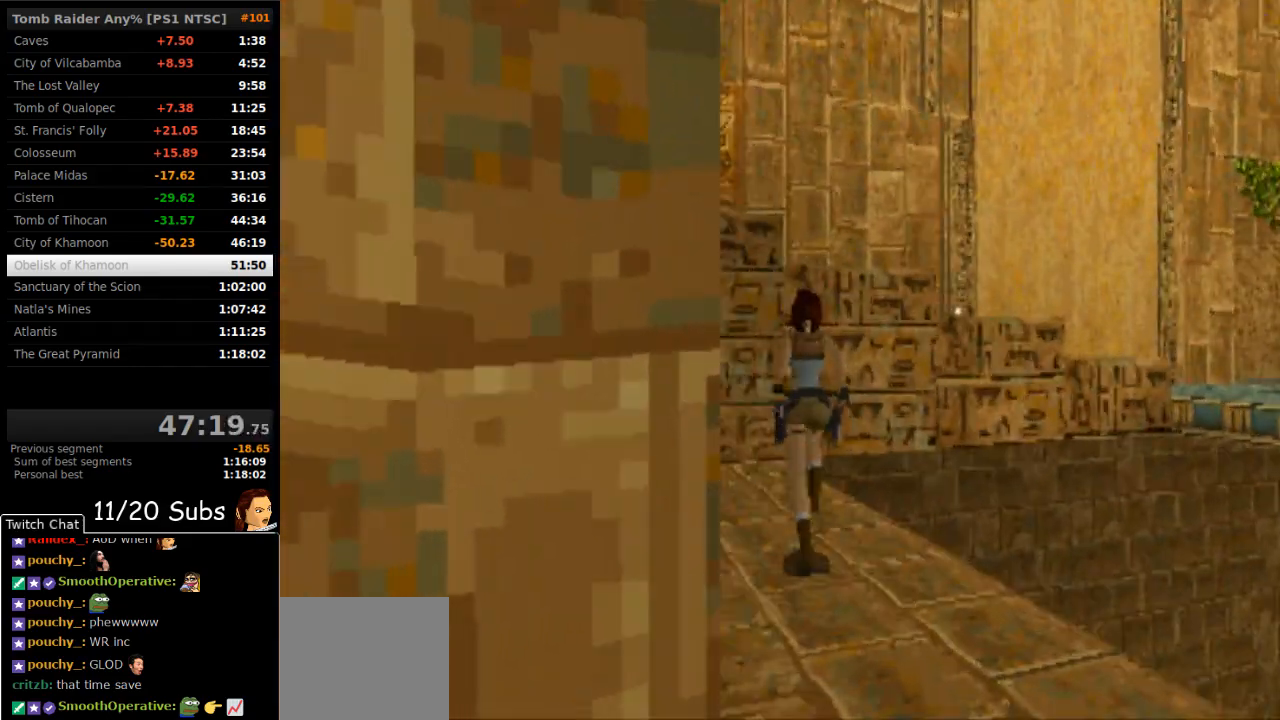
{"dt_ms": 1000, "buttons": ["DPAD_UP", "DPAD_LEFT"], "right_stick": "center"}
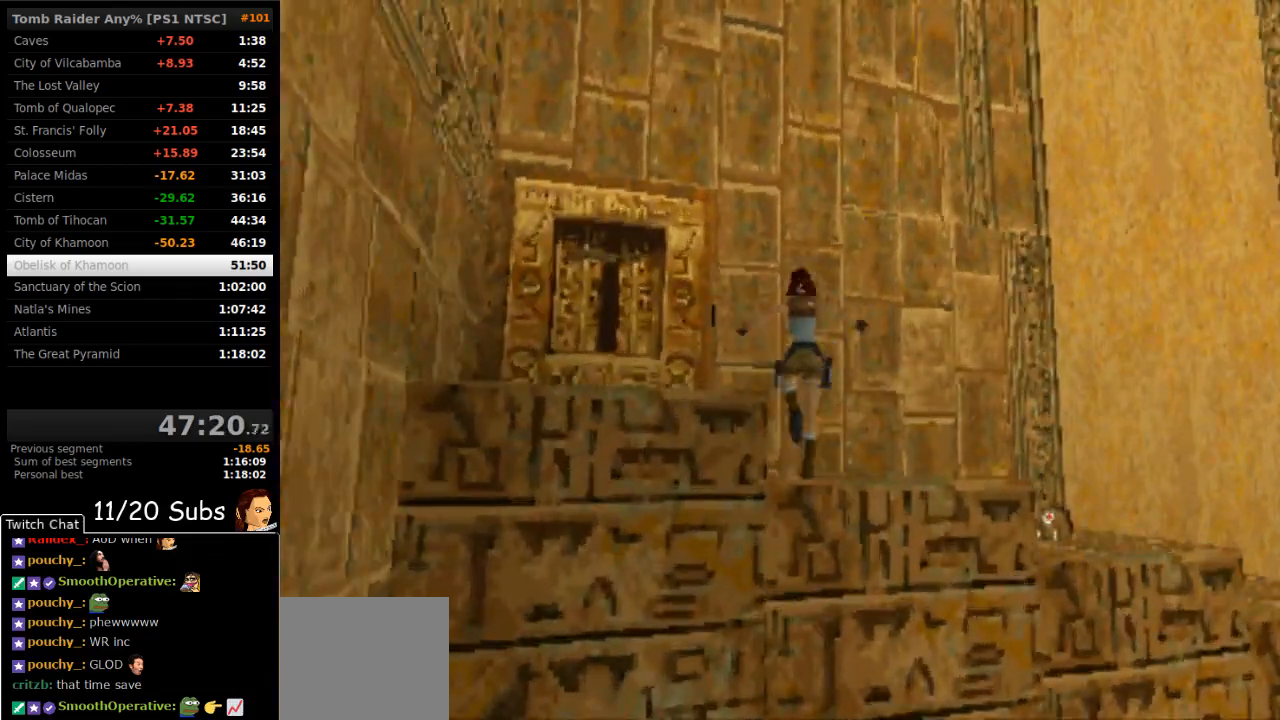
{"dt_ms": 500, "buttons": ["DPAD_RIGHT"], "right_stick": "center", "events": [[217, "DPAD_LEFT", "up"], [283, "DPAD_RIGHT", "down"], [333, "DPAD_UP", "up"]]}
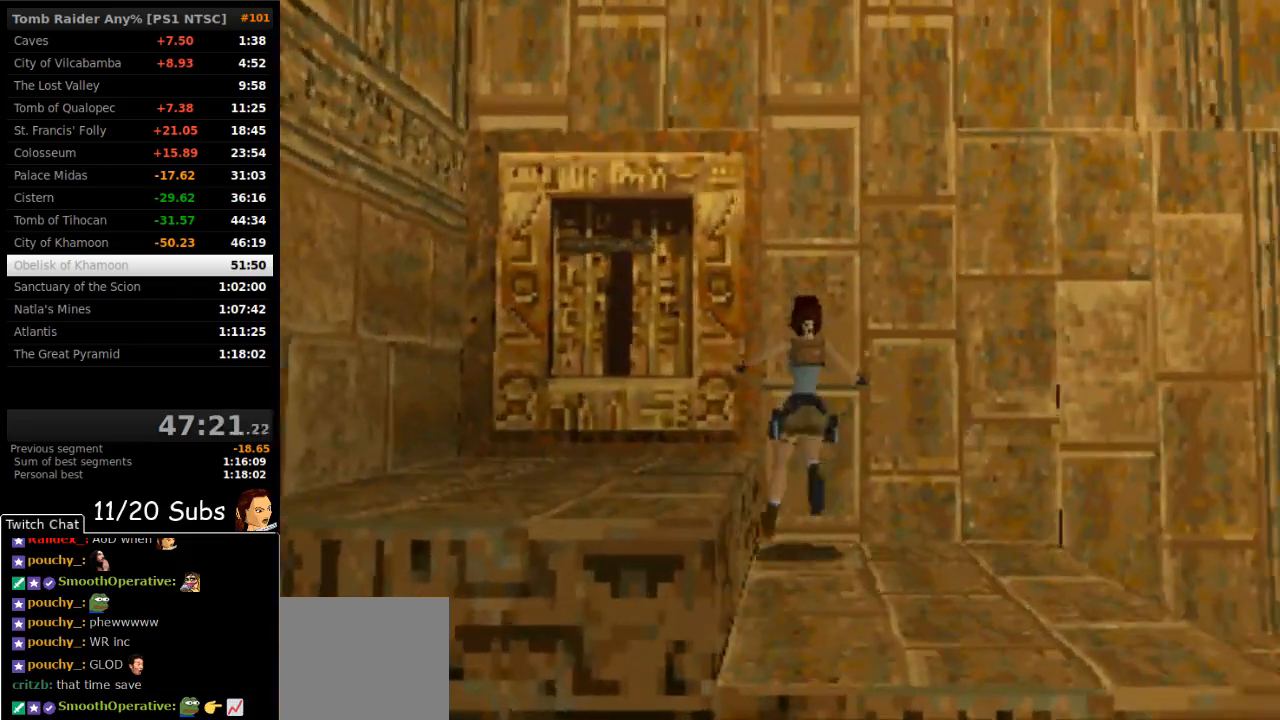
{"dt_ms": 500, "buttons": ["L2"], "right_stick": "center", "events": [[450, "DPAD_RIGHT", "up"], [467, "L2", "down"]]}
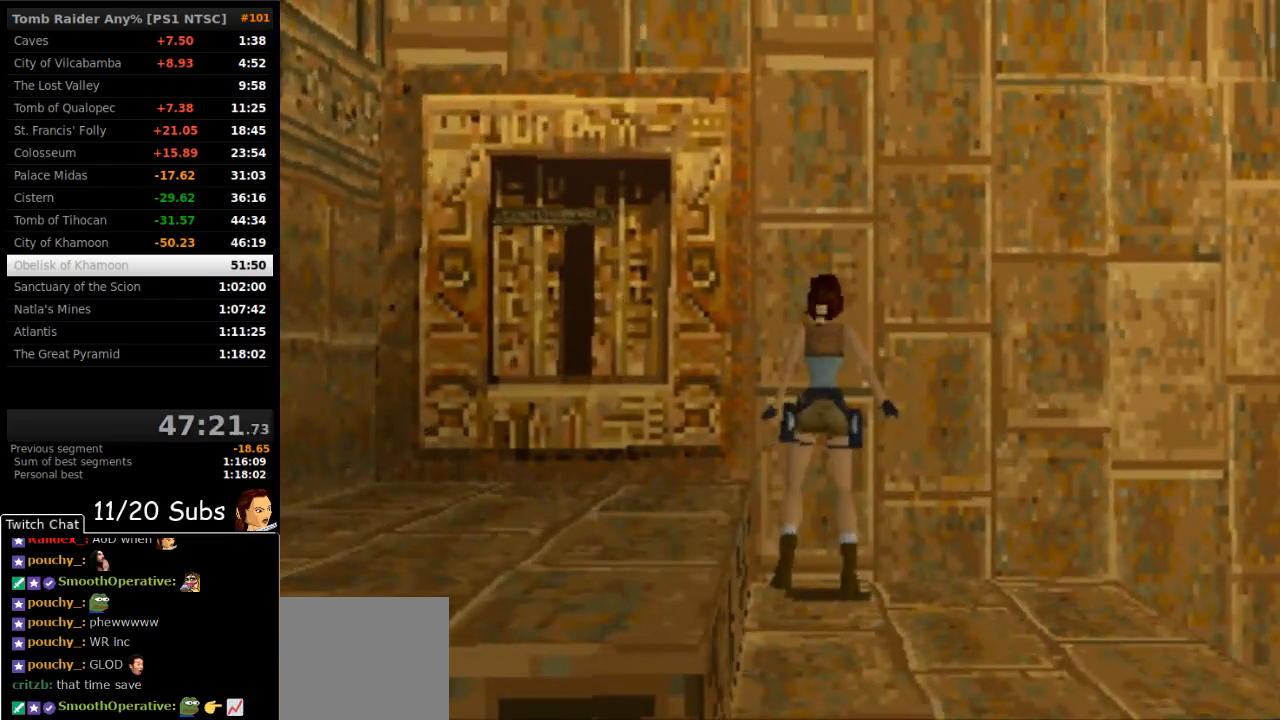
{"dt_ms": 500, "buttons": ["L2"], "right_stick": "center", "events": [[117, "L2", "up"], [133, "L2", "down"]]}
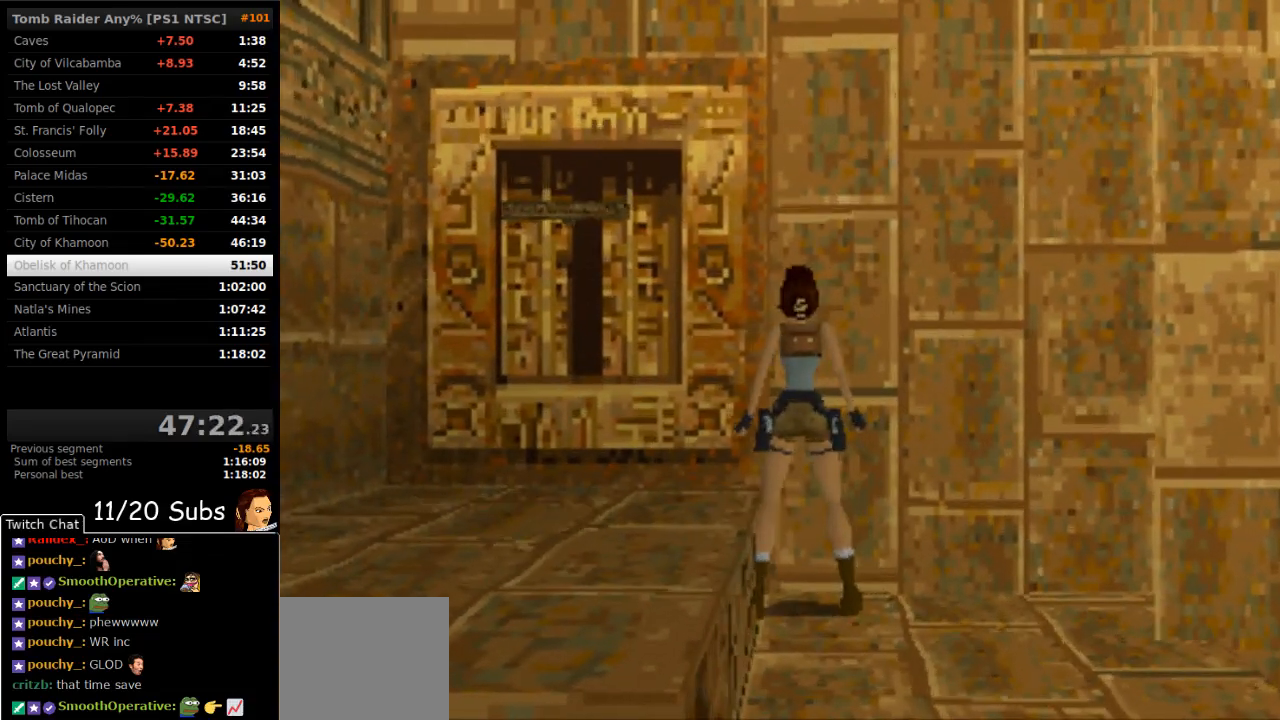
{"dt_ms": 500, "buttons": [], "right_stick": "center", "events": [[500, "L2", "up"]]}
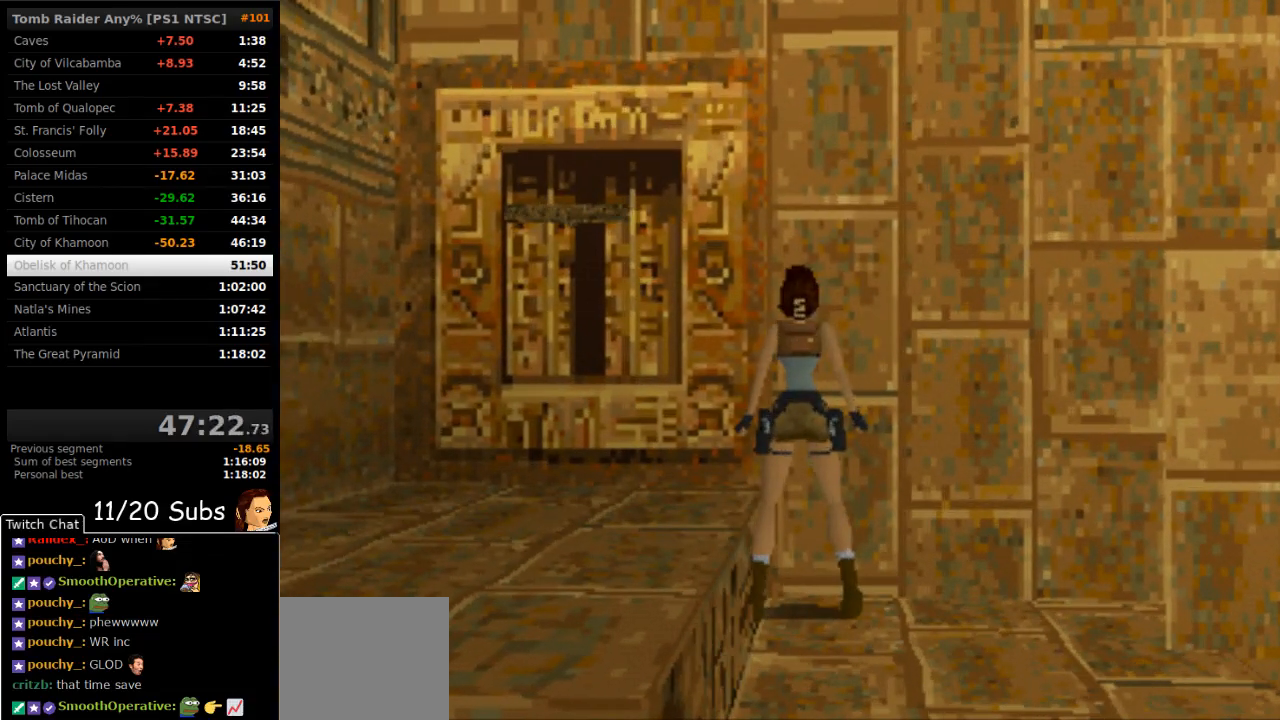
{"dt_ms": 500, "buttons": ["R1", "R2"], "right_stick": "center"}
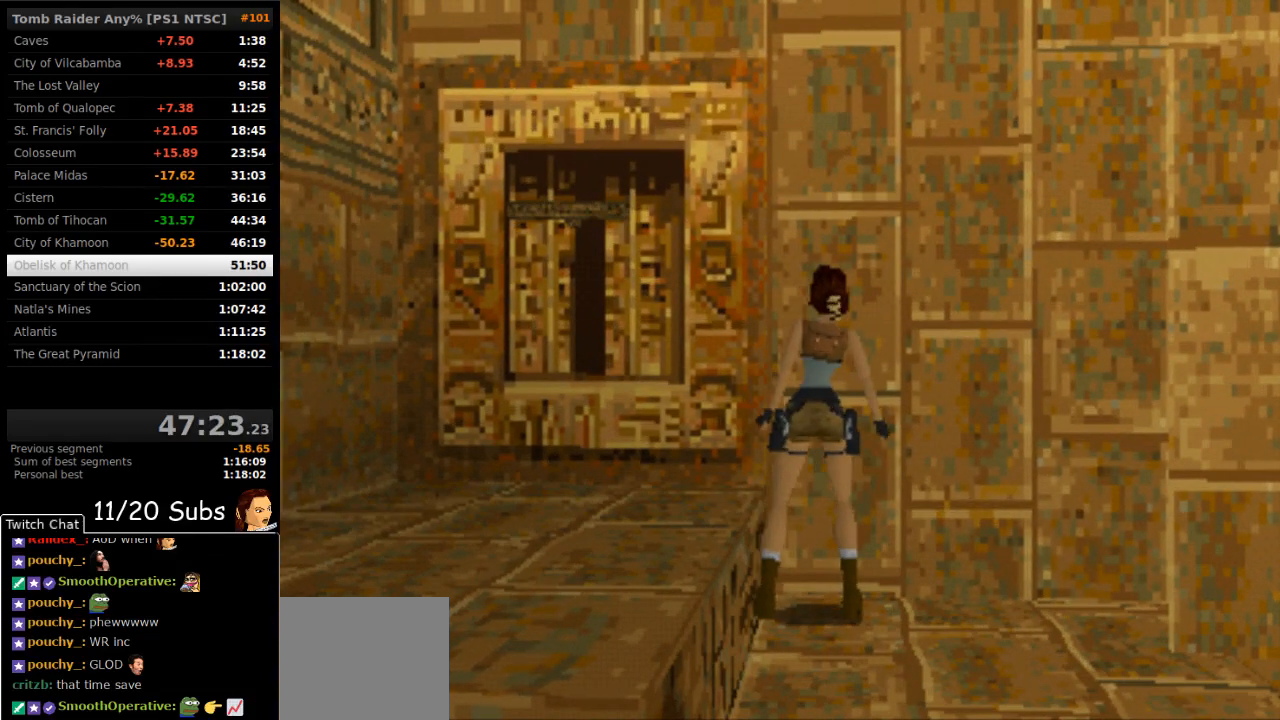
{"dt_ms": 500, "buttons": ["R1"], "right_stick": "center", "events": [[500, "R2", "up"]]}
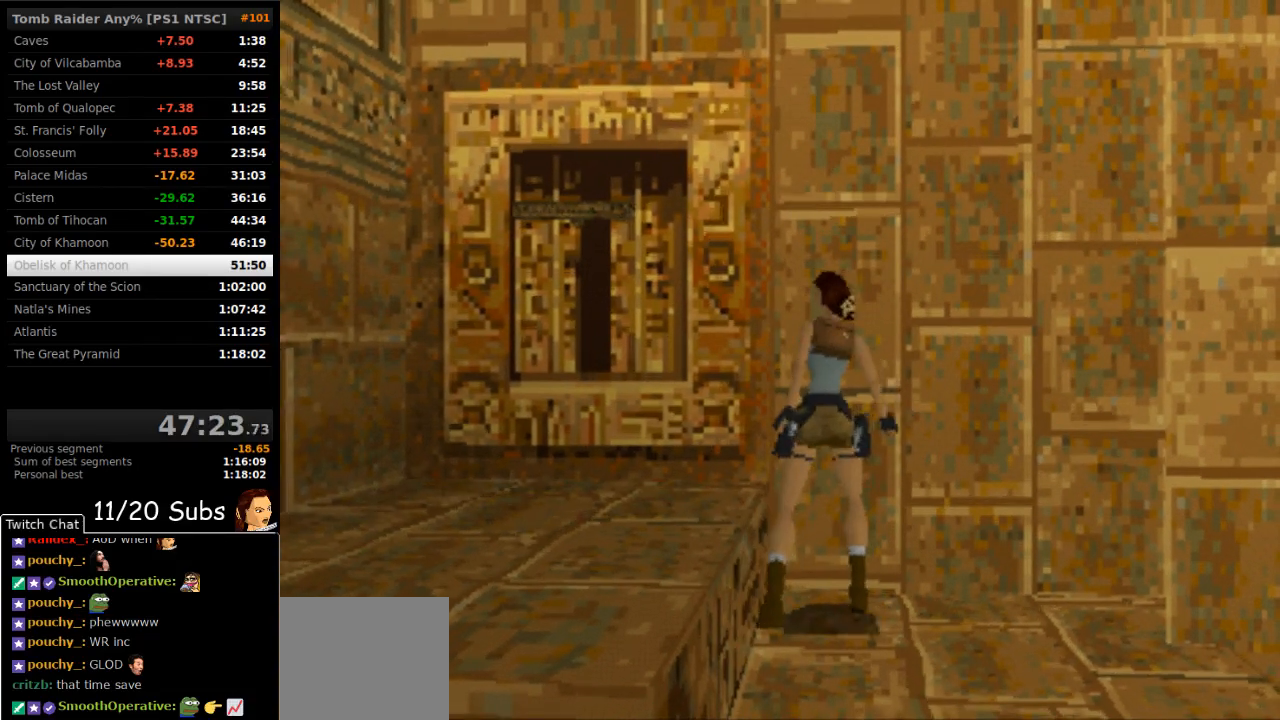
{"dt_ms": 500, "buttons": ["R1", "R2"], "right_stick": "center", "events": [[17, "R2", "down"], [83, "R2", "up"], [217, "R2", "down"]]}
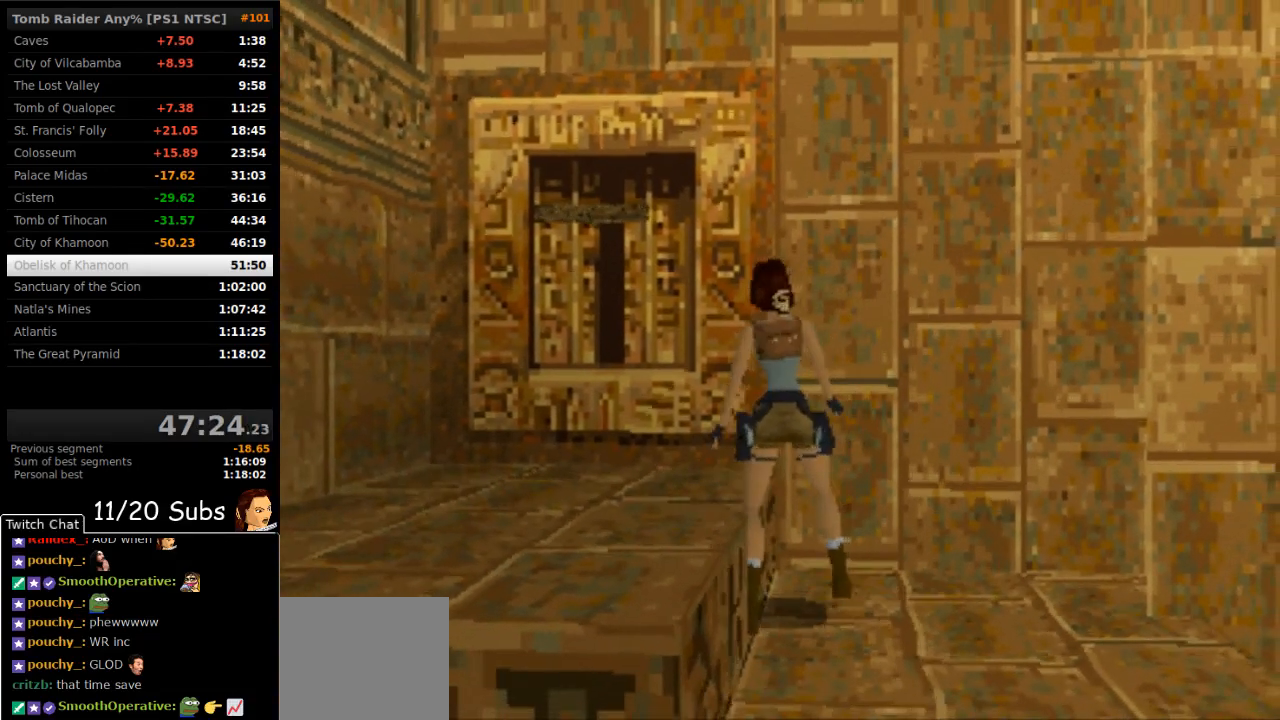
{"dt_ms": 500, "buttons": ["L2"], "right_stick": "center", "events": [[33, "R2", "up"], [83, "R1", "up"], [383, "L2", "down"]]}
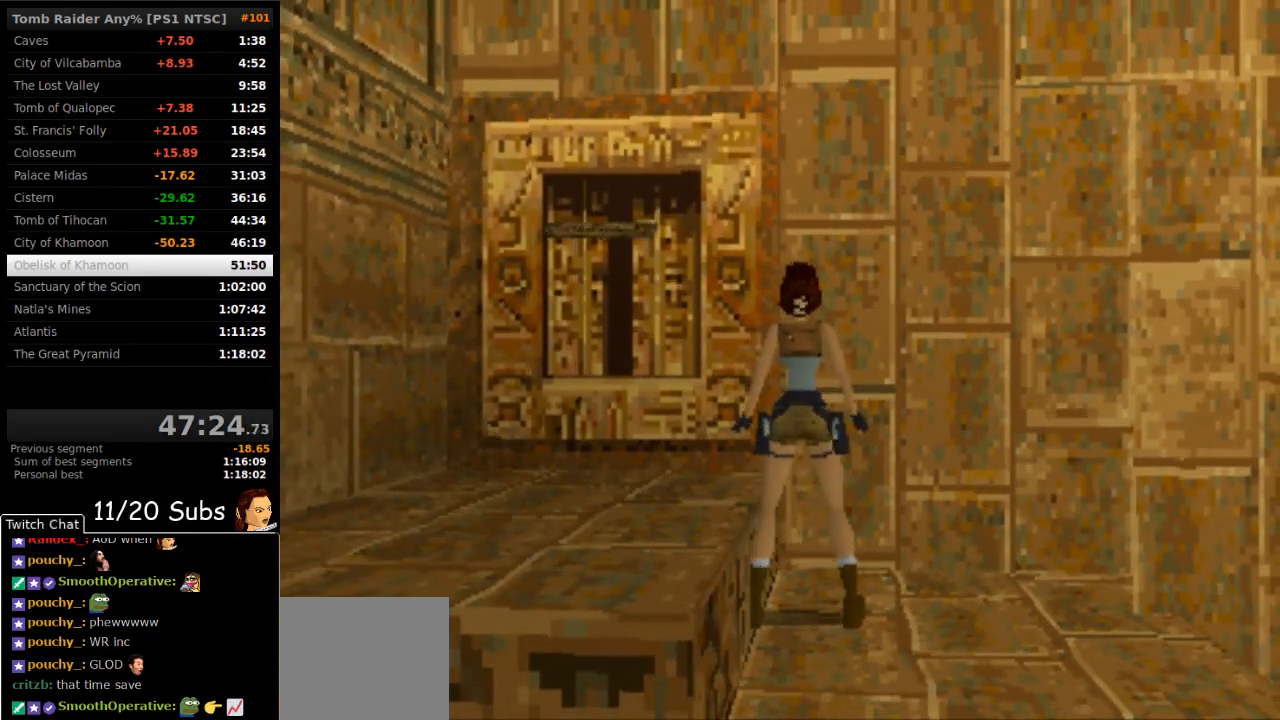
{"dt_ms": 500, "buttons": [], "right_stick": "center", "events": [[33, "L2", "up"], [67, "DPAD_LEFT", "down"], [350, "DPAD_LEFT", "up"]]}
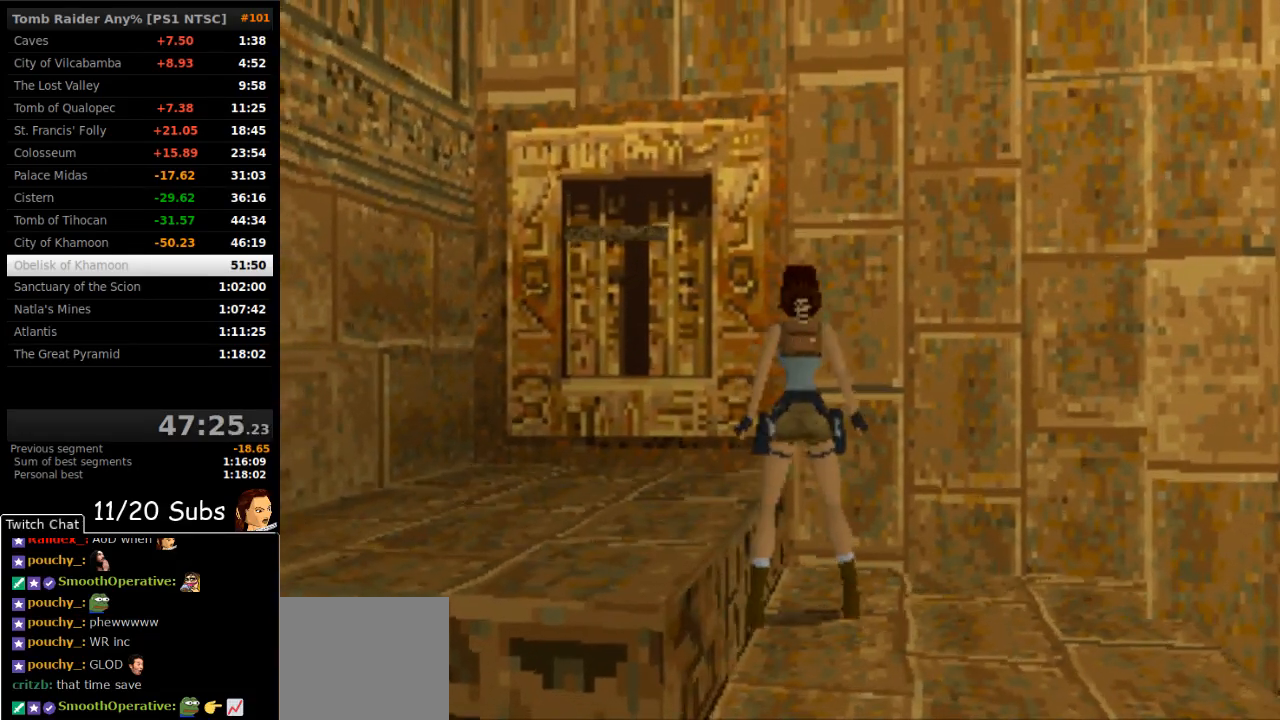
{"dt_ms": 500, "buttons": [], "right_stick": "center", "events": [[267, "DPAD_LEFT", "down"], [367, "DPAD_LEFT", "up"]]}
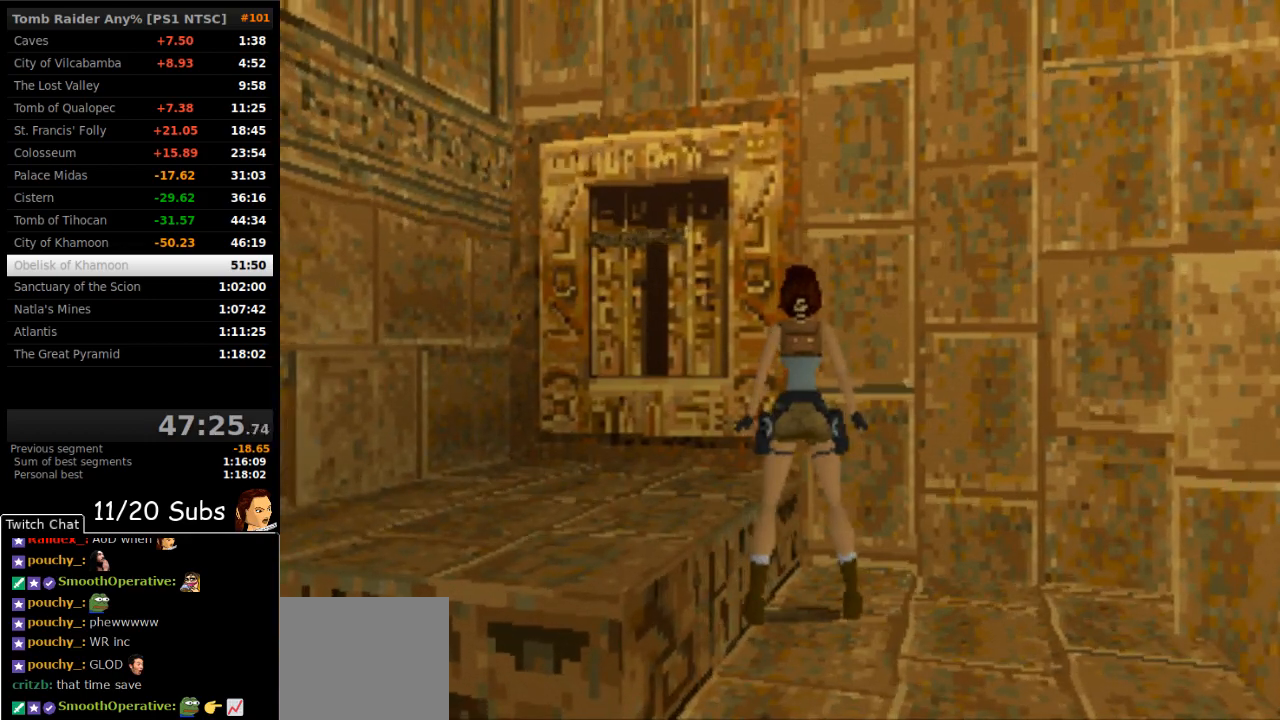
{"dt_ms": 500, "buttons": [], "right_stick": "center", "events": [[117, "DPAD_LEFT", "down"], [200, "DPAD_LEFT", "up"]]}
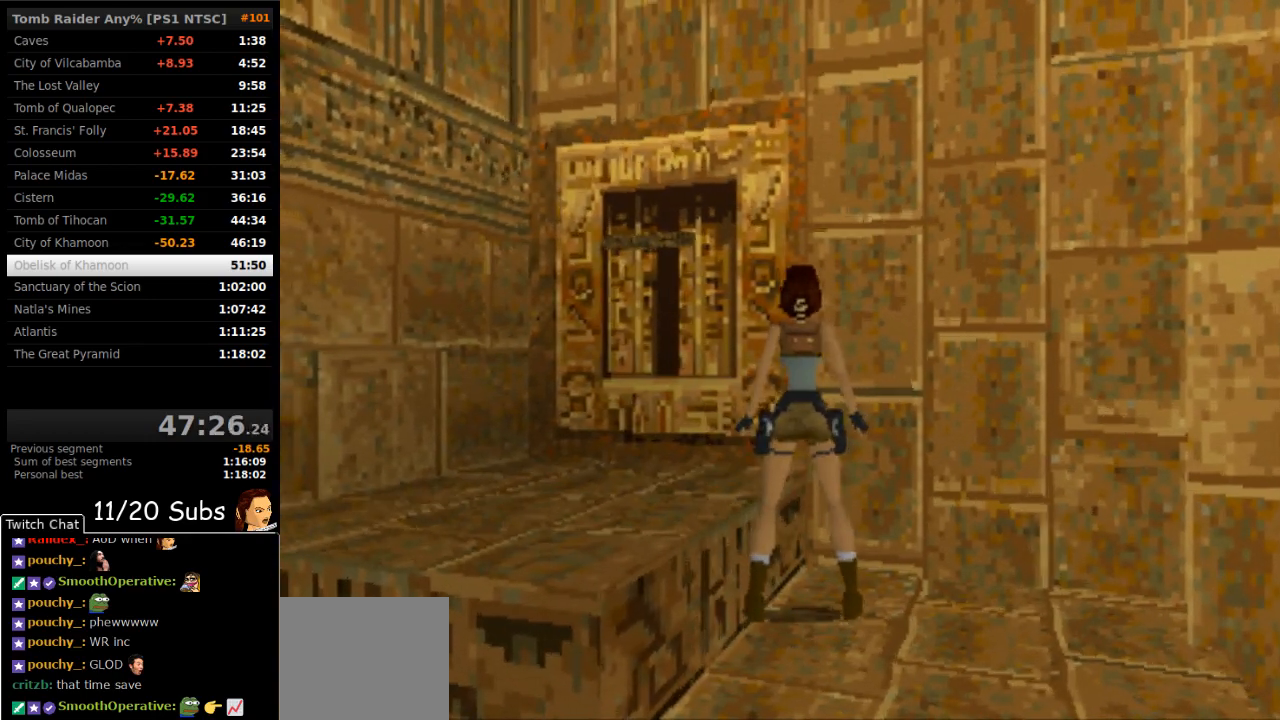
{"dt_ms": 500, "buttons": [], "right_stick": "center", "events": [[83, "DPAD_LEFT", "down"], [150, "DPAD_LEFT", "up"]]}
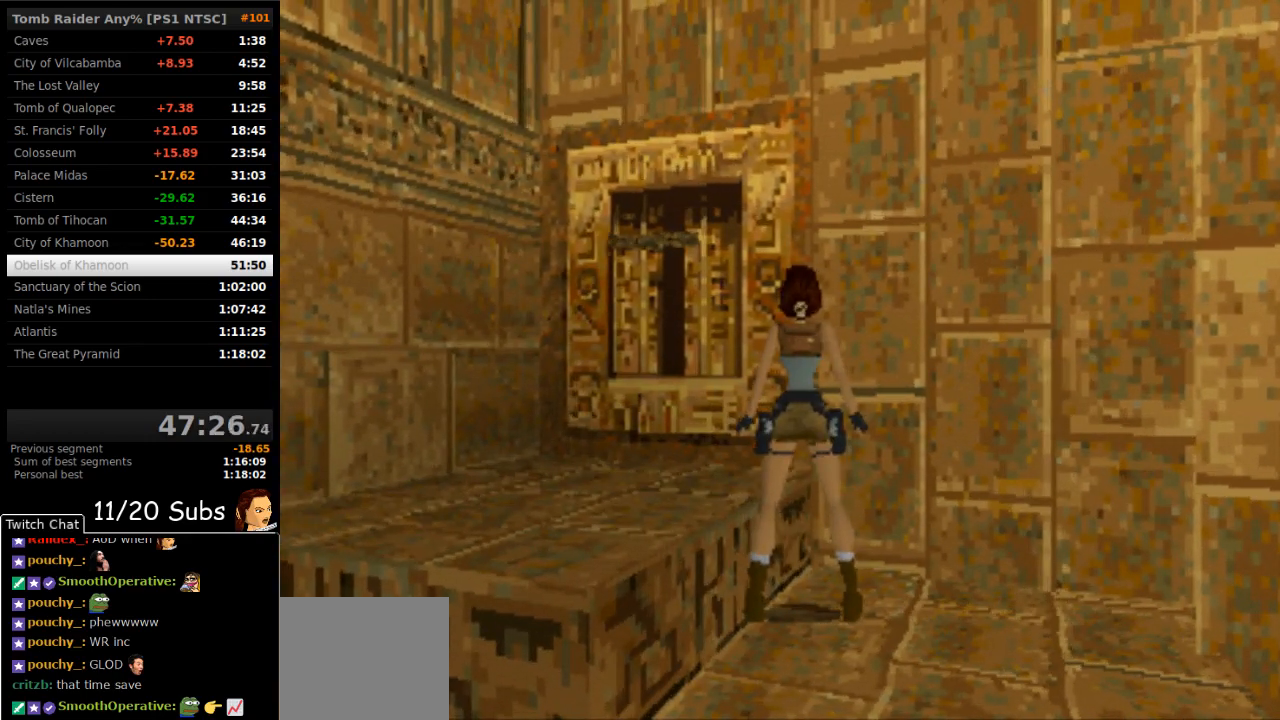
{"dt_ms": 500, "buttons": [], "right_stick": "center", "events": [[400, "DPAD_LEFT", "down"], [433, "DPAD_LEFT", "up"]]}
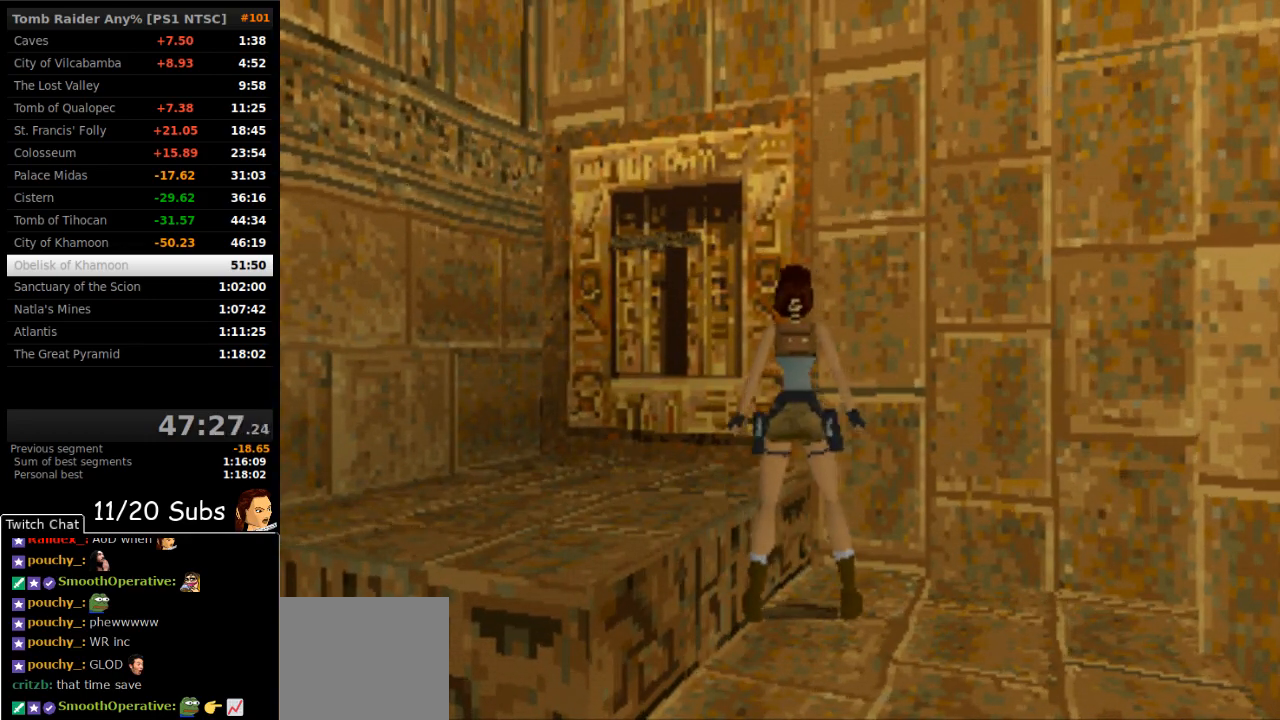
{"dt_ms": 500, "buttons": ["SQUARE", "DPAD_UP"], "right_stick": "center", "events": [[383, "SQUARE", "down"], [500, "DPAD_UP", "down"]]}